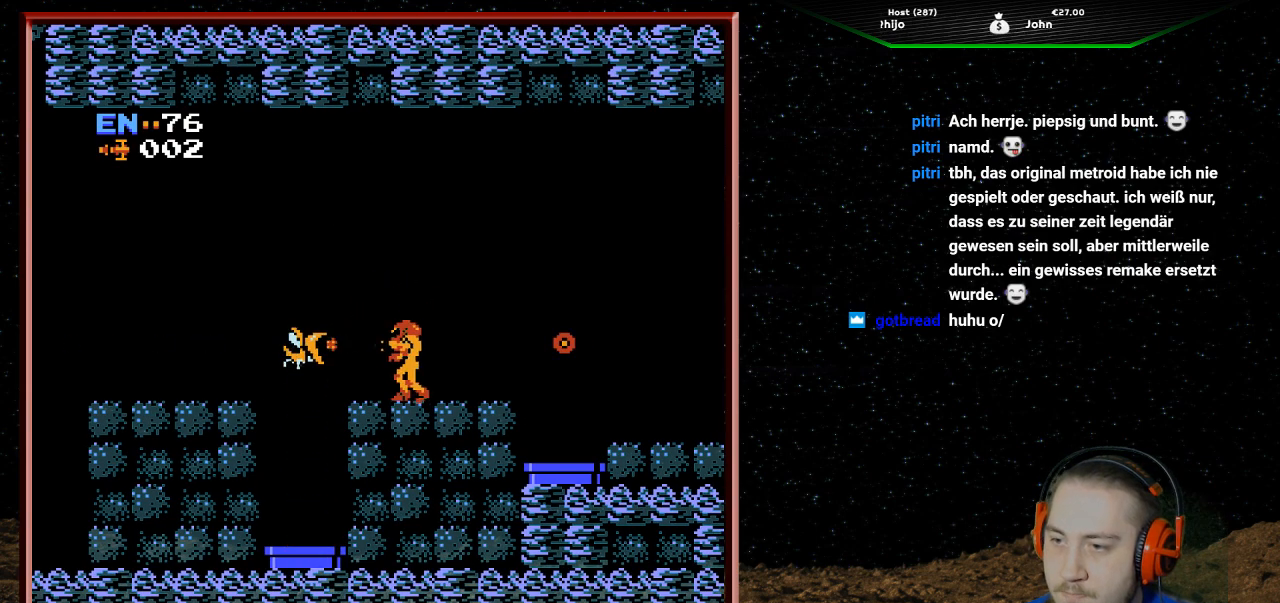
Gameplay with a controller (Nintendo layout); each line is a JSON object with the inputs held at the frame after it. "events" lists button and stick changes between this image and that frame as [ms after this image, input, new state], when the widget could be followed in between. Not read: L3 R3.
{"buttons": ["B"], "events": [[67, "B", "down"], [200, "B", "up"], [267, "B", "down"], [367, "B", "up"], [467, "B", "down"]]}
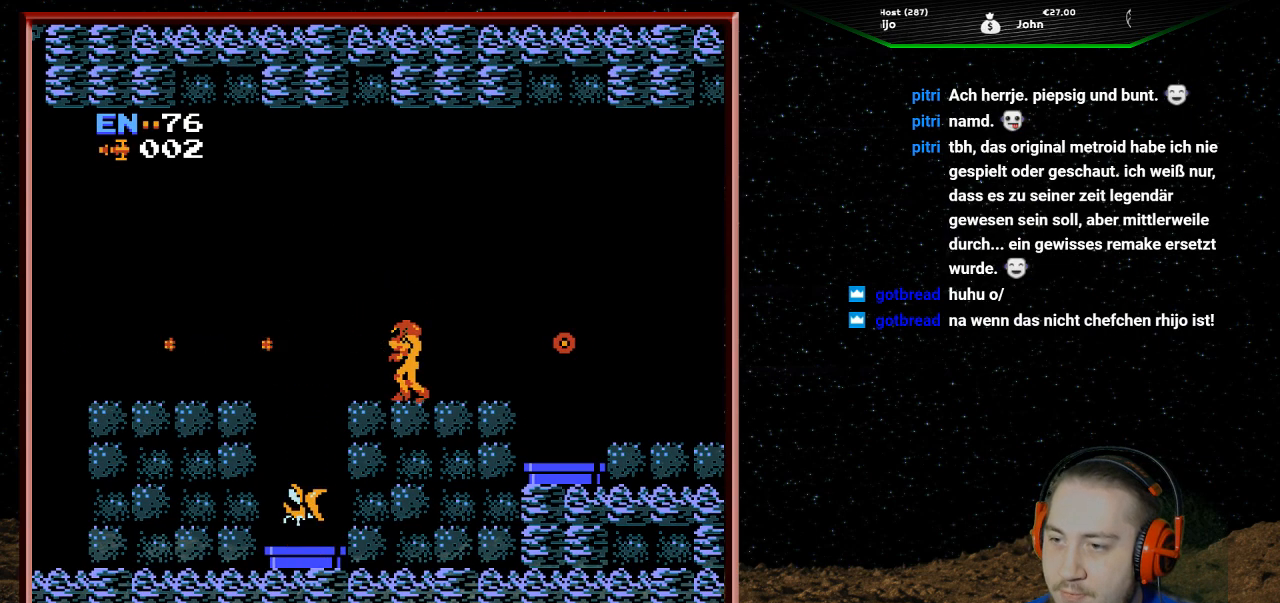
{"buttons": ["B"], "events": [[67, "B", "up"], [267, "B", "down"], [367, "B", "up"], [467, "B", "down"]]}
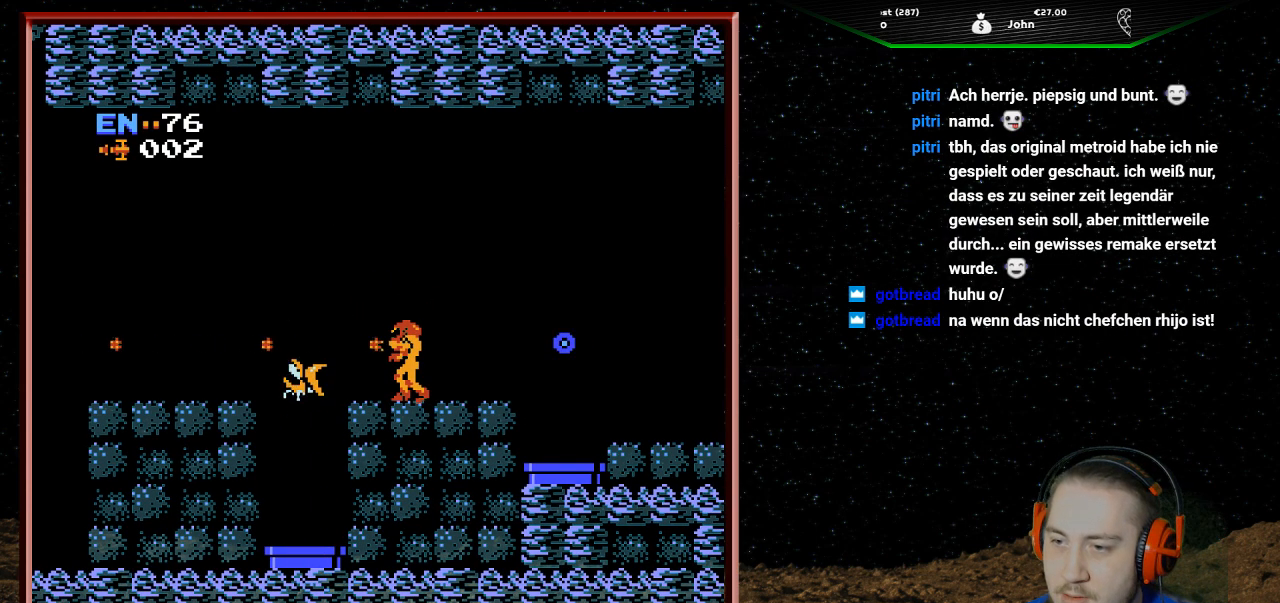
{"buttons": [], "events": [[100, "B", "up"], [167, "B", "down"], [300, "B", "up"], [367, "B", "down"], [500, "B", "up"]]}
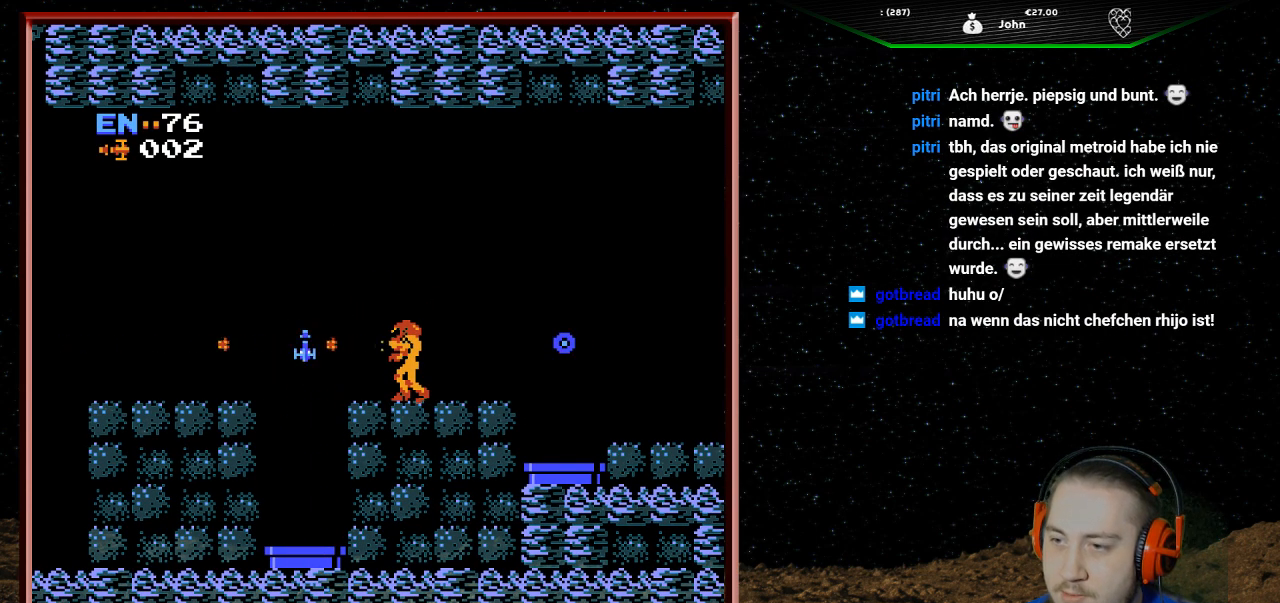
{"buttons": ["A", "DPAD_LEFT"], "events": [[167, "DPAD_LEFT", "down"], [500, "A", "down"]]}
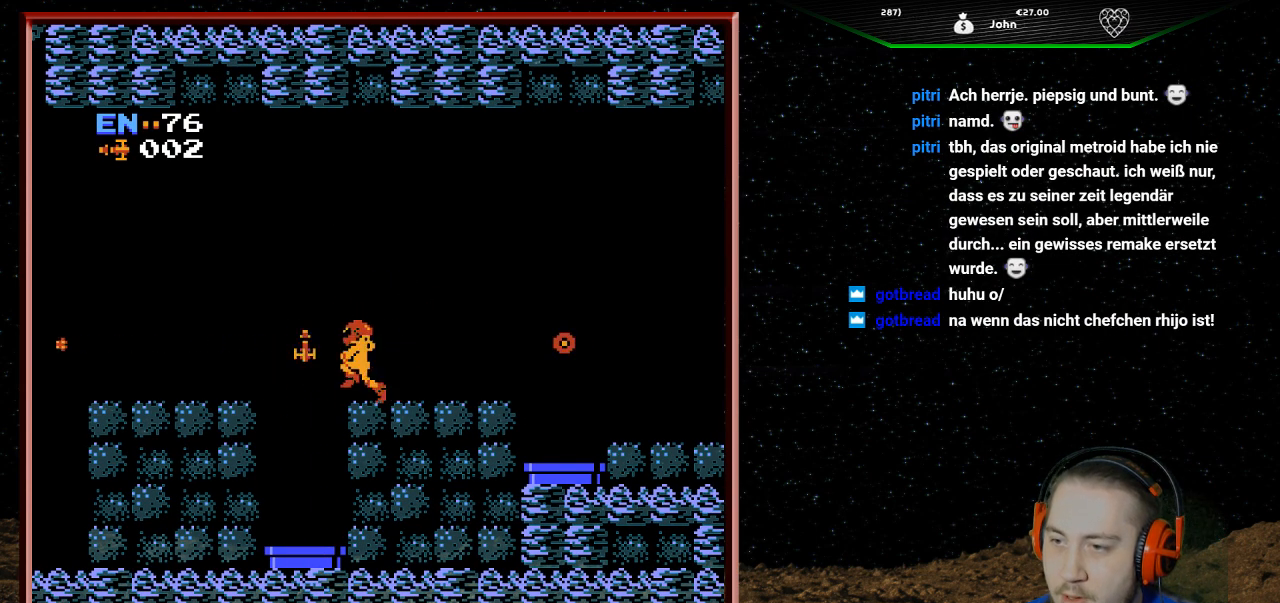
{"buttons": ["DPAD_RIGHT"], "events": [[133, "DPAD_LEFT", "up"], [233, "DPAD_RIGHT", "down"], [333, "A", "up"]]}
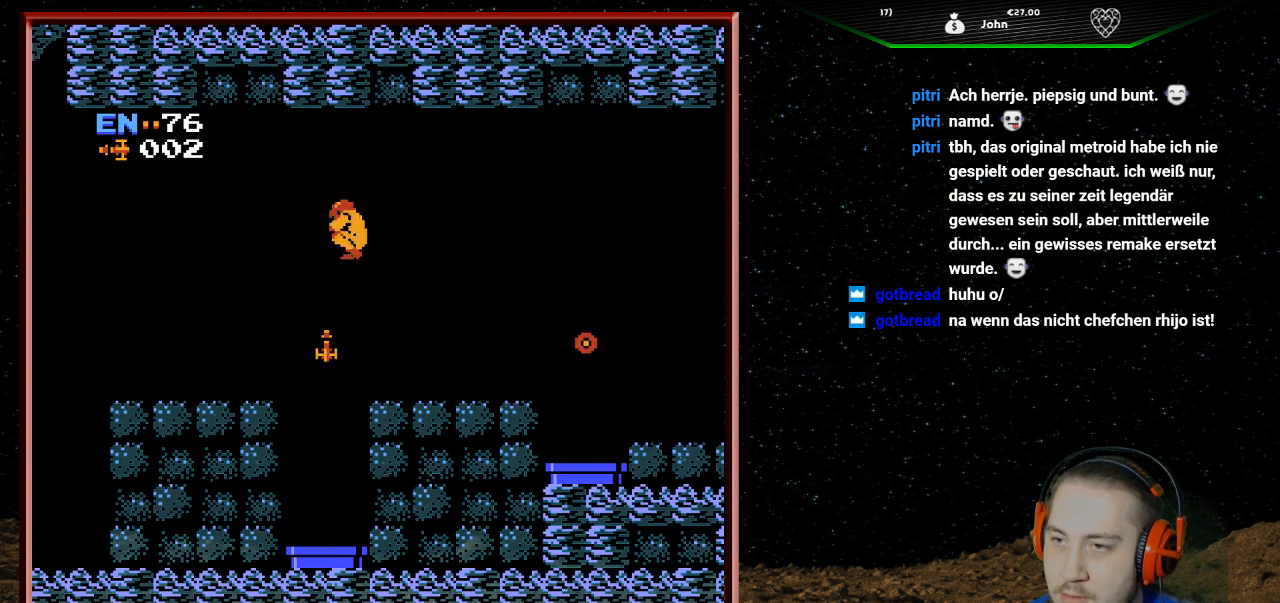
{"buttons": ["DPAD_RIGHT"], "events": []}
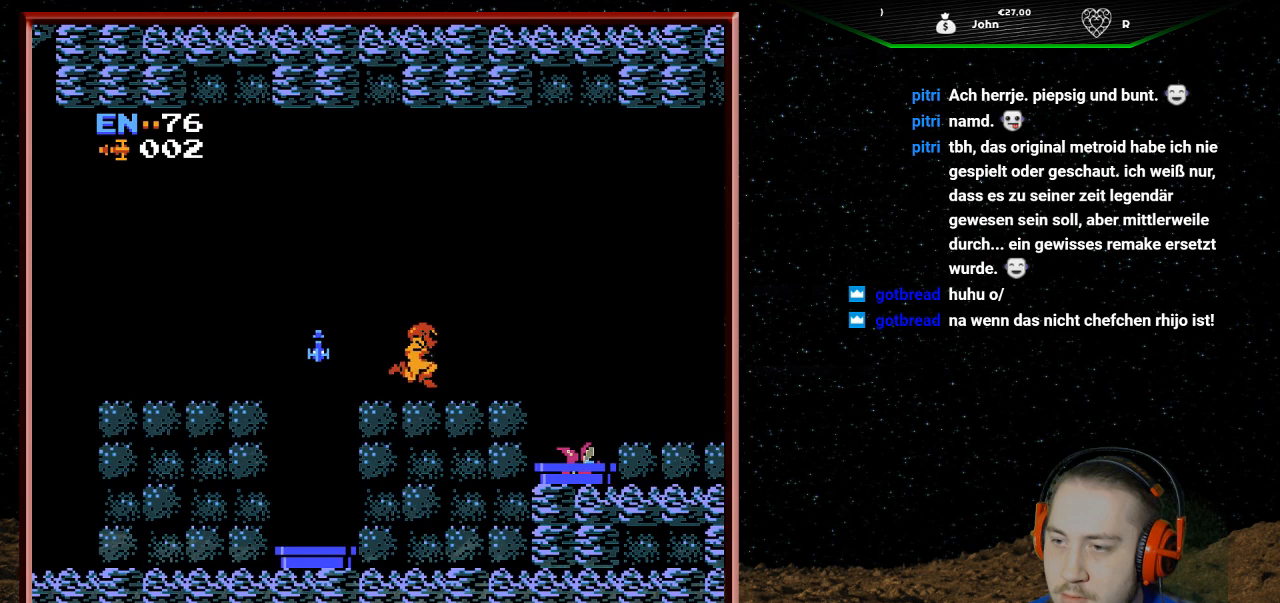
{"buttons": ["DPAD_LEFT"], "events": [[67, "DPAD_RIGHT", "up"], [133, "DPAD_LEFT", "down"]]}
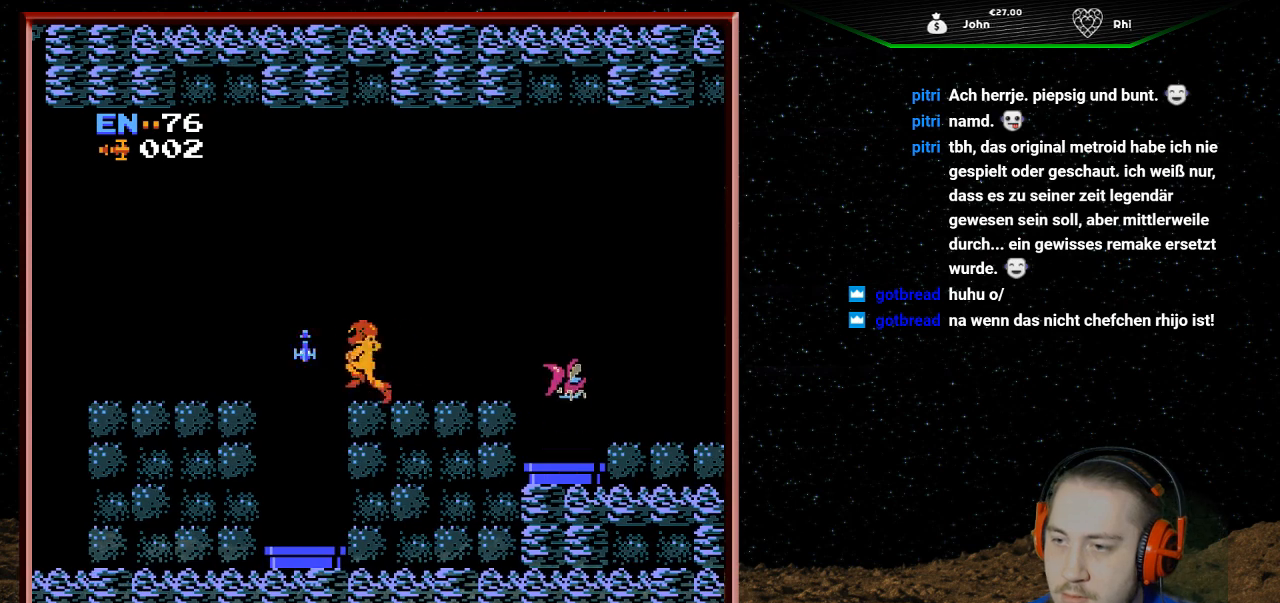
{"buttons": ["A", "DPAD_RIGHT"], "events": [[133, "A", "down"], [300, "DPAD_LEFT", "up"], [333, "DPAD_RIGHT", "down"]]}
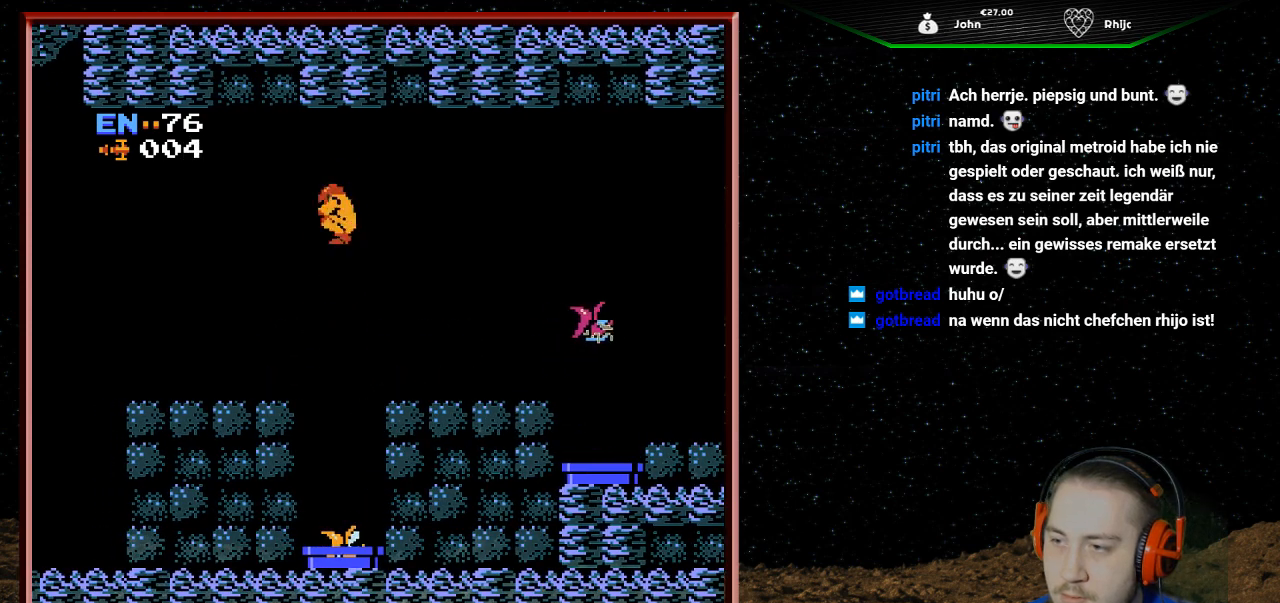
{"buttons": ["DPAD_RIGHT"], "events": [[100, "A", "up"], [333, "B", "down"], [500, "B", "up"]]}
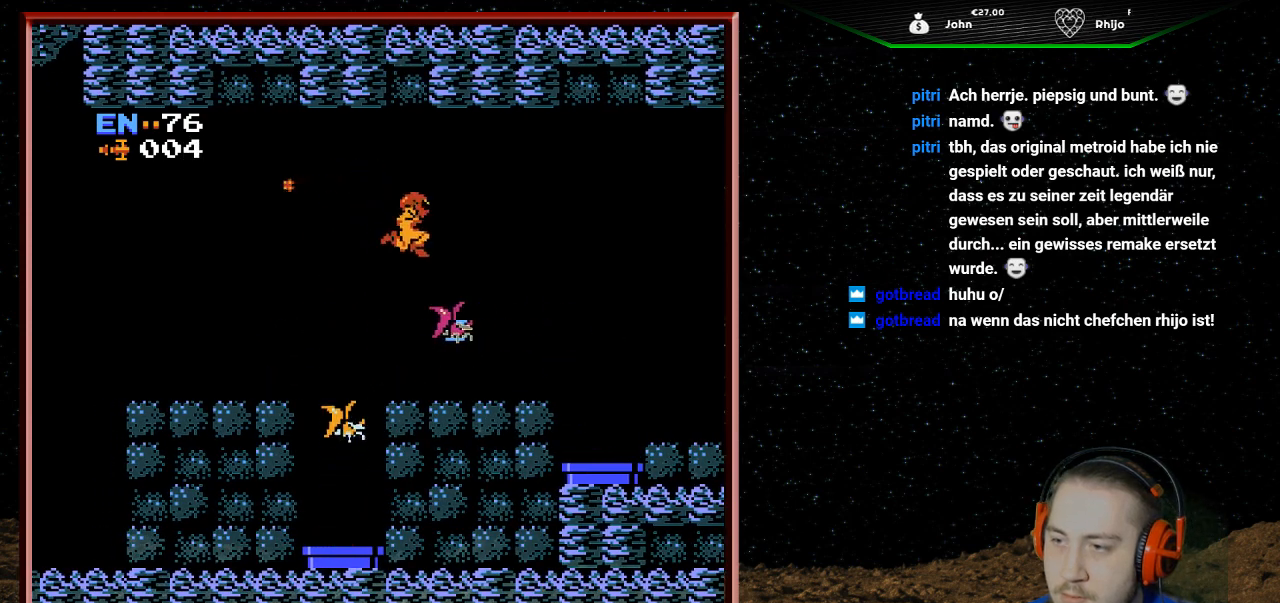
{"buttons": ["DPAD_RIGHT"], "events": [[33, "B", "down"], [200, "B", "up"], [300, "B", "down"], [467, "B", "up"]]}
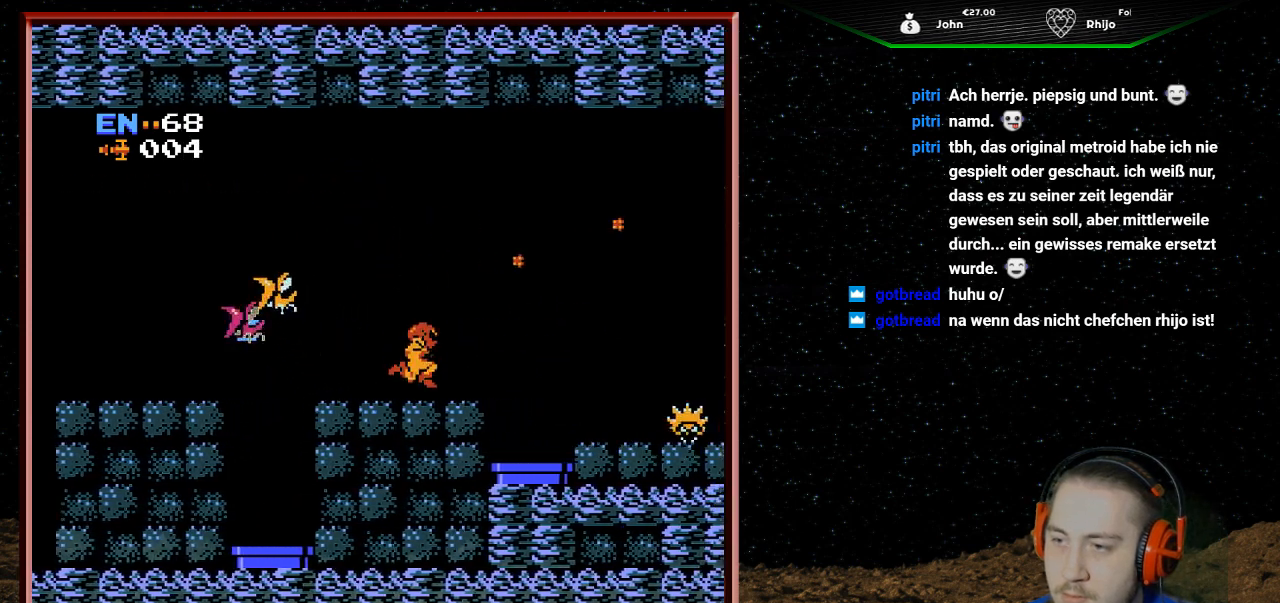
{"buttons": ["A", "DPAD_RIGHT"], "events": [[133, "B", "down"], [233, "B", "up"], [333, "A", "down"]]}
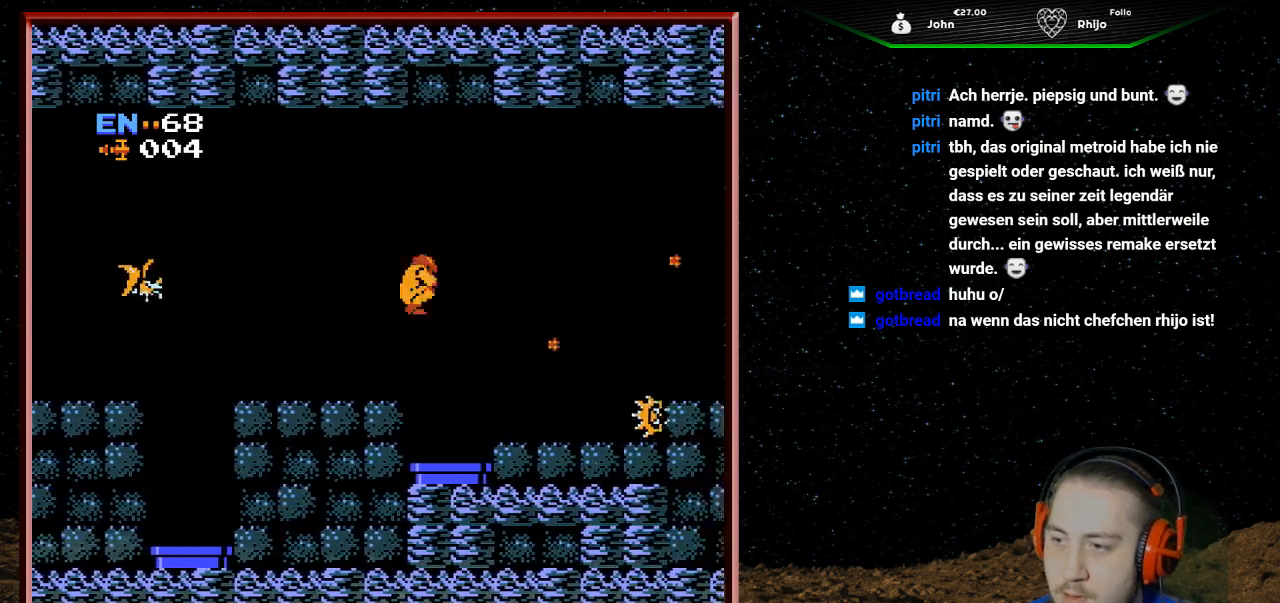
{"buttons": ["DPAD_RIGHT"], "events": [[233, "A", "up"]]}
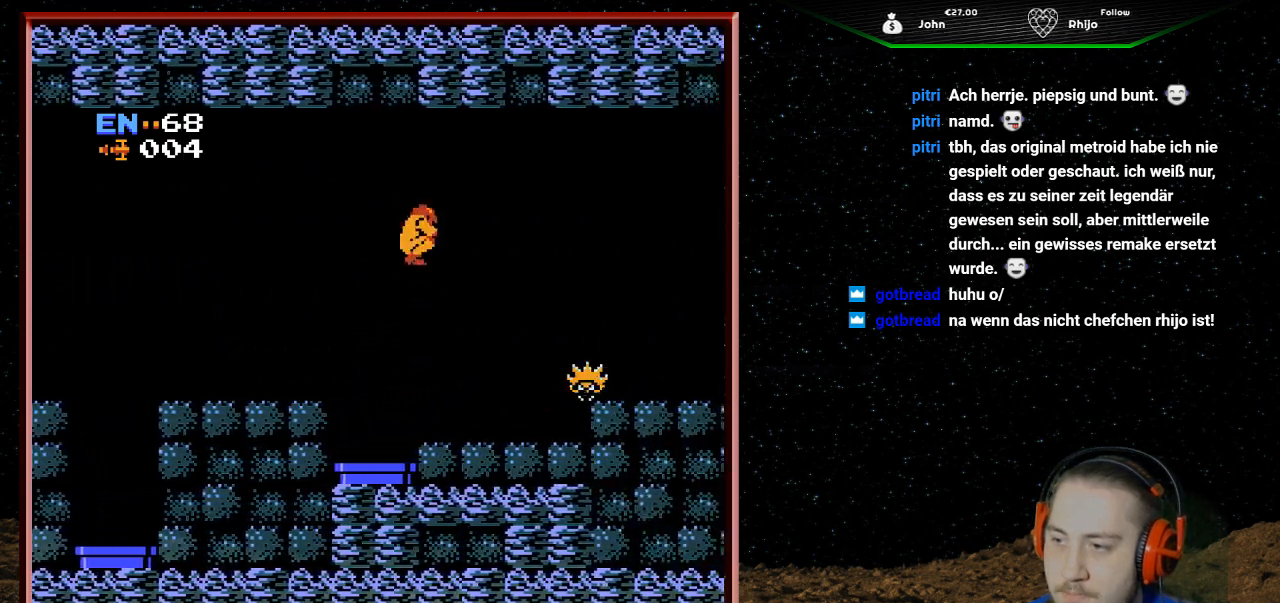
{"buttons": ["B", "DPAD_RIGHT"], "events": [[67, "B", "down"], [133, "B", "up"], [233, "B", "down"], [333, "B", "up"], [433, "B", "down"]]}
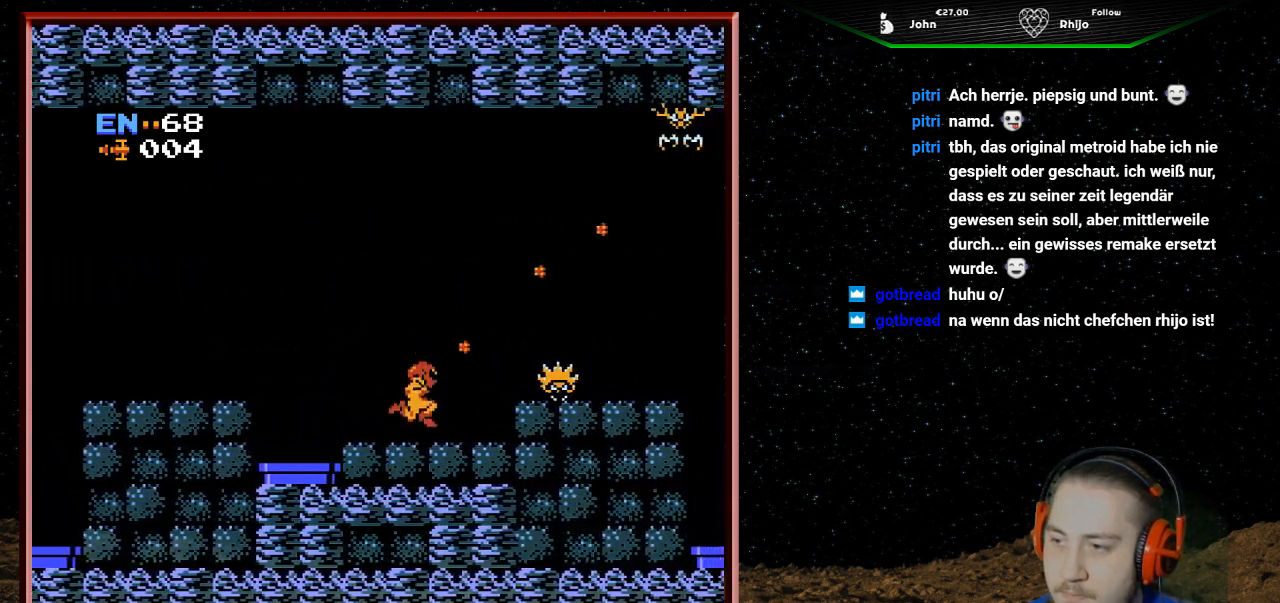
{"buttons": ["B"], "events": [[33, "B", "up"], [100, "B", "down"], [233, "B", "up"], [267, "B", "down"], [367, "B", "up"], [367, "DPAD_RIGHT", "up"], [467, "B", "down"]]}
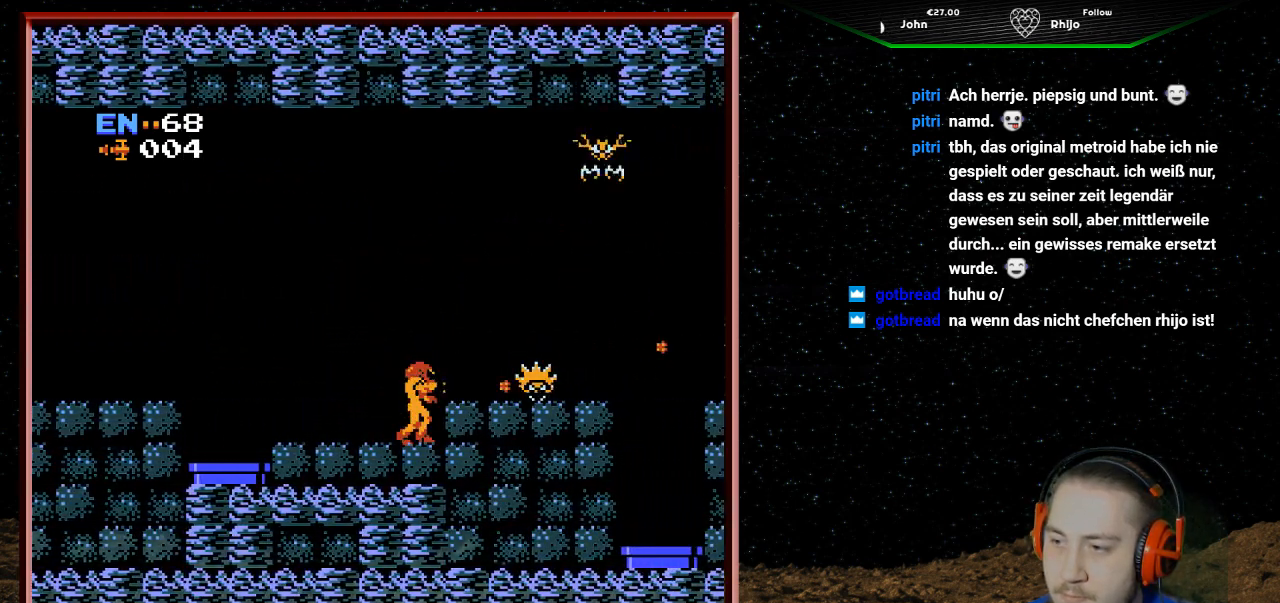
{"buttons": [], "events": [[67, "B", "up"], [133, "B", "down"], [233, "B", "up"], [300, "B", "down"], [367, "B", "up"], [433, "B", "down"], [500, "B", "up"]]}
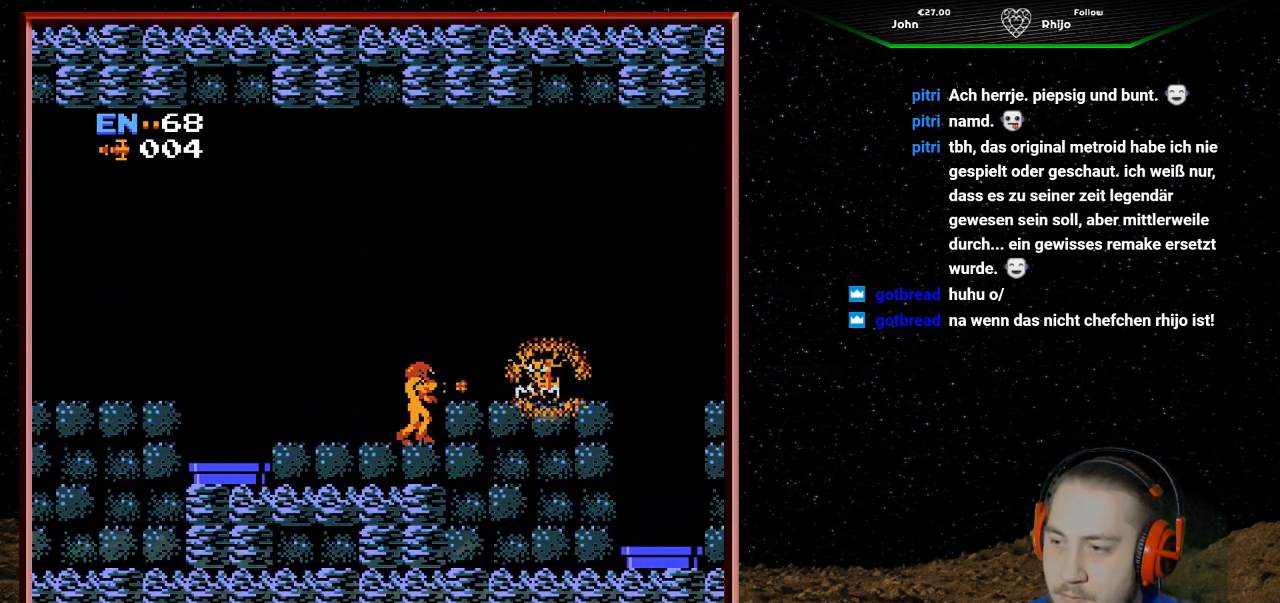
{"buttons": ["B"], "events": [[67, "B", "down"], [167, "B", "up"], [233, "B", "down"], [267, "B", "up"], [367, "B", "down"], [433, "B", "up"], [500, "B", "down"]]}
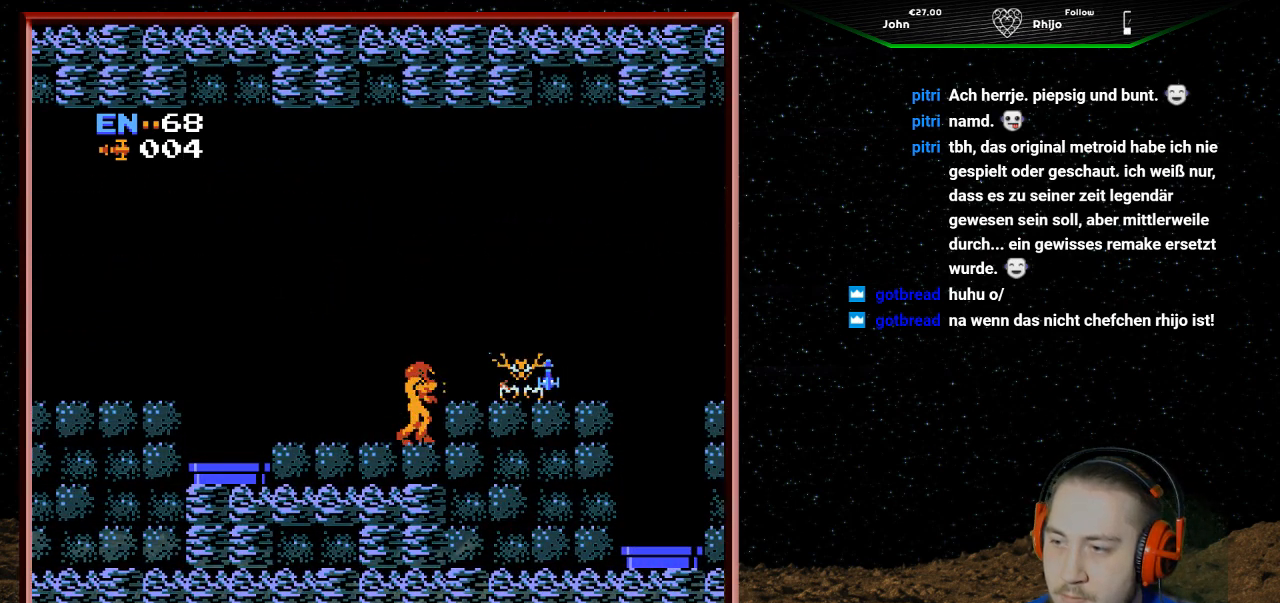
{"buttons": [], "events": [[67, "B", "up"], [133, "B", "down"], [233, "B", "up"], [267, "B", "down"], [333, "B", "up"], [433, "B", "down"], [467, "B", "up"]]}
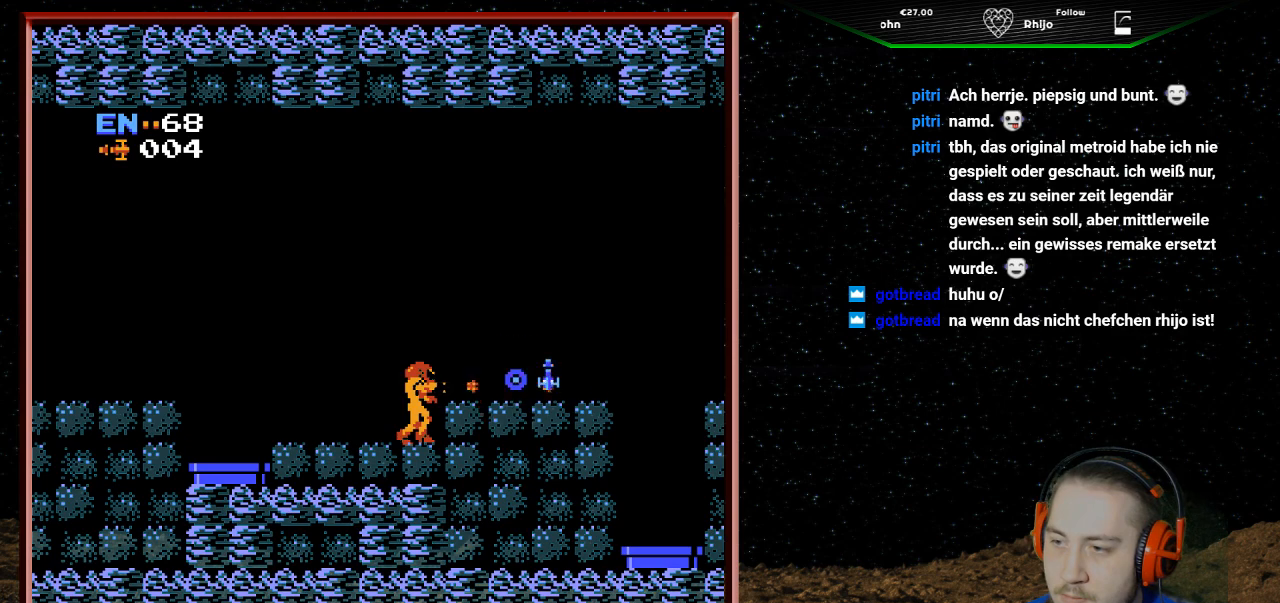
{"buttons": ["DPAD_RIGHT"], "events": [[33, "B", "down"], [67, "B", "up"], [200, "DPAD_RIGHT", "down"], [267, "A", "down"], [367, "A", "up"]]}
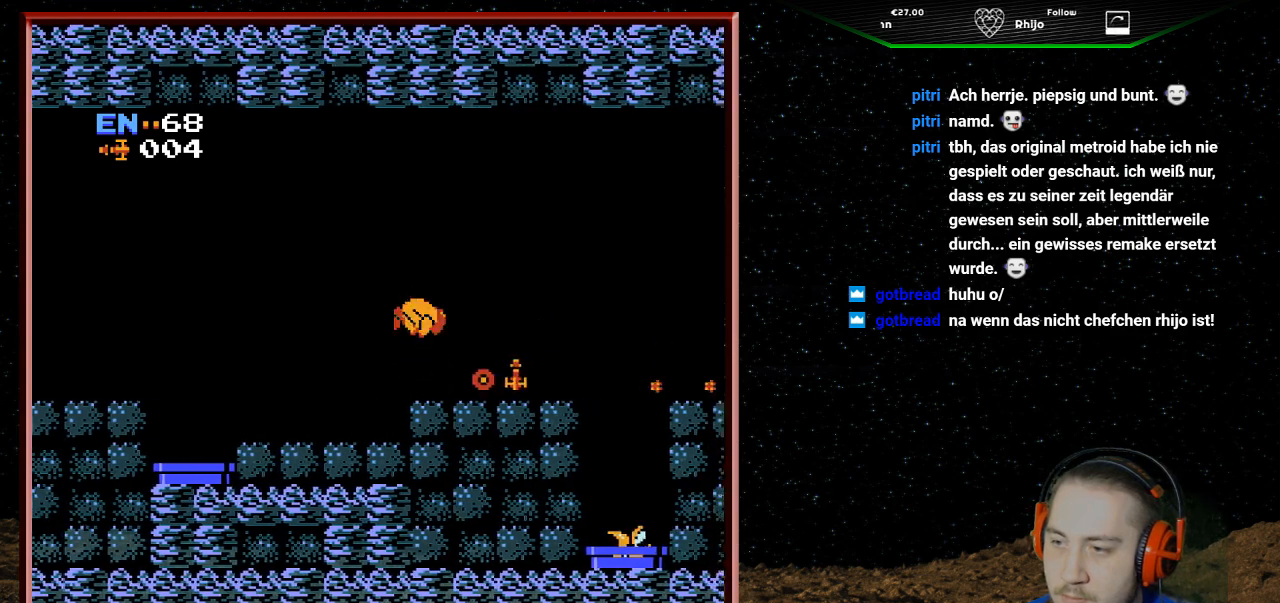
{"buttons": ["B"], "events": [[433, "B", "down"], [467, "DPAD_RIGHT", "up"]]}
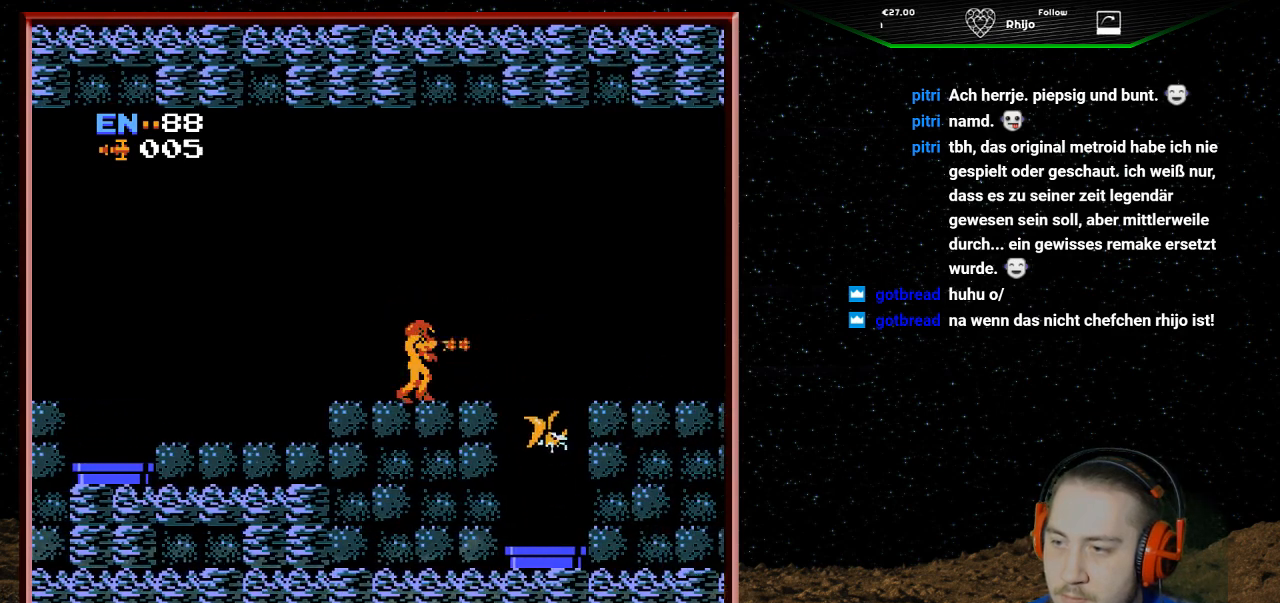
{"buttons": ["B"], "events": [[67, "B", "up"], [100, "B", "down"], [200, "B", "up"], [300, "B", "down"], [367, "B", "up"], [467, "B", "down"]]}
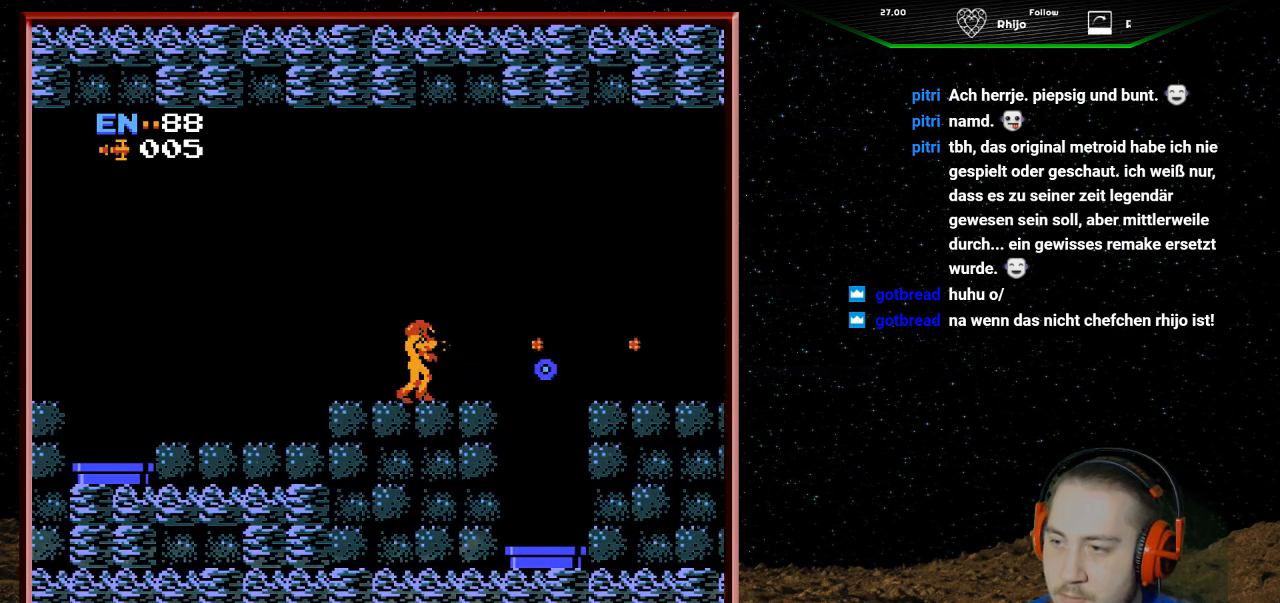
{"buttons": ["DPAD_RIGHT"], "events": [[67, "B", "up"], [133, "B", "down"], [167, "B", "up"], [167, "DPAD_RIGHT", "down"]]}
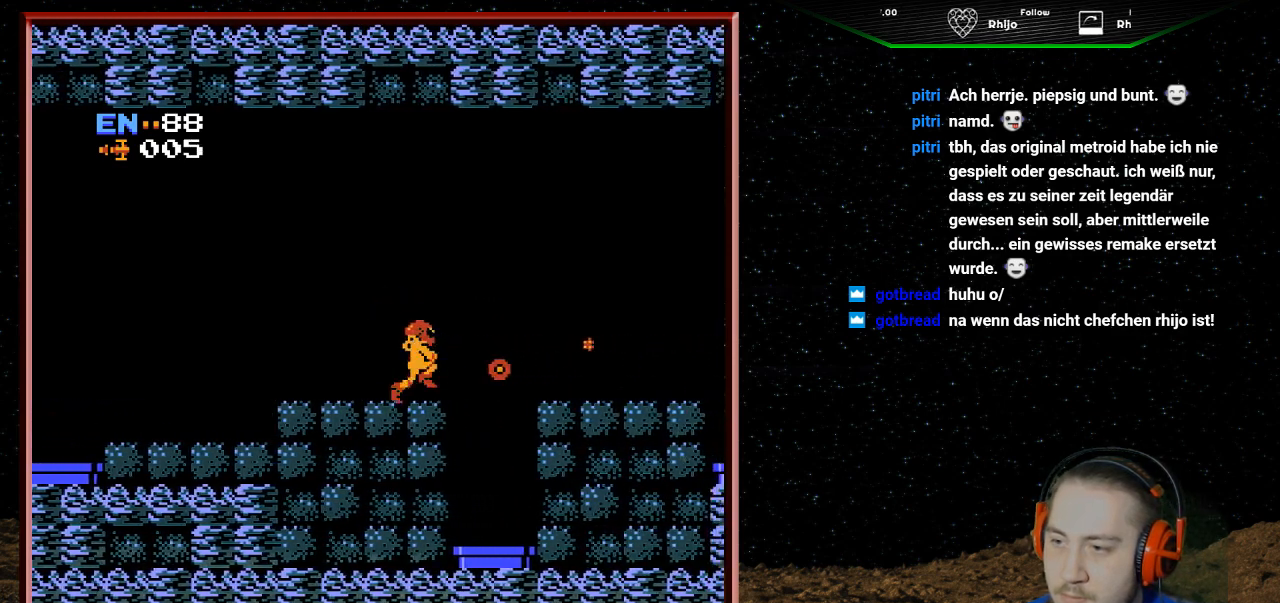
{"buttons": [], "events": [[167, "A", "down"], [333, "A", "up"], [500, "DPAD_RIGHT", "up"]]}
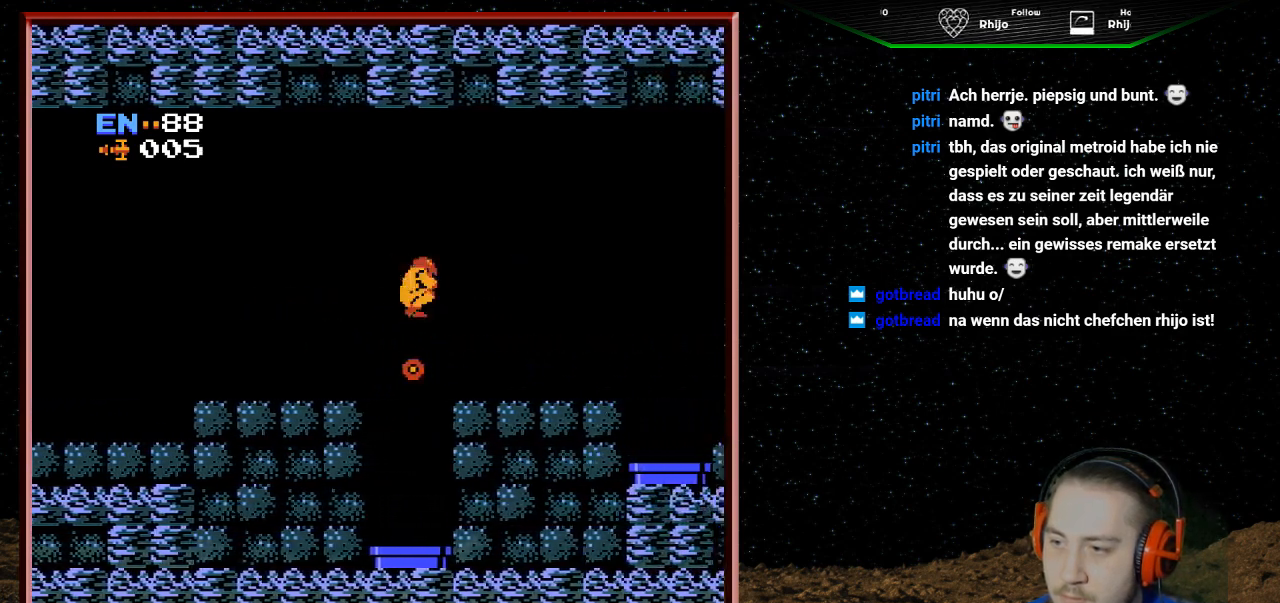
{"buttons": ["DPAD_LEFT"], "events": [[67, "DPAD_RIGHT", "down"], [467, "DPAD_RIGHT", "up"], [500, "DPAD_LEFT", "down"]]}
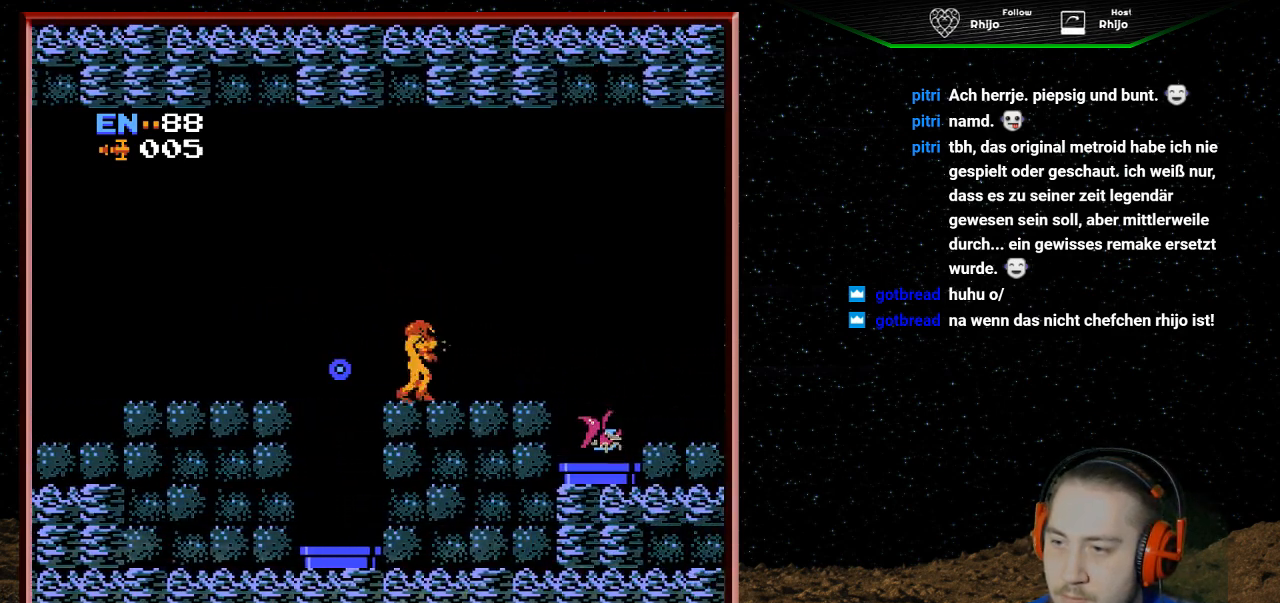
{"buttons": ["A", "DPAD_LEFT"], "events": [[333, "A", "down"]]}
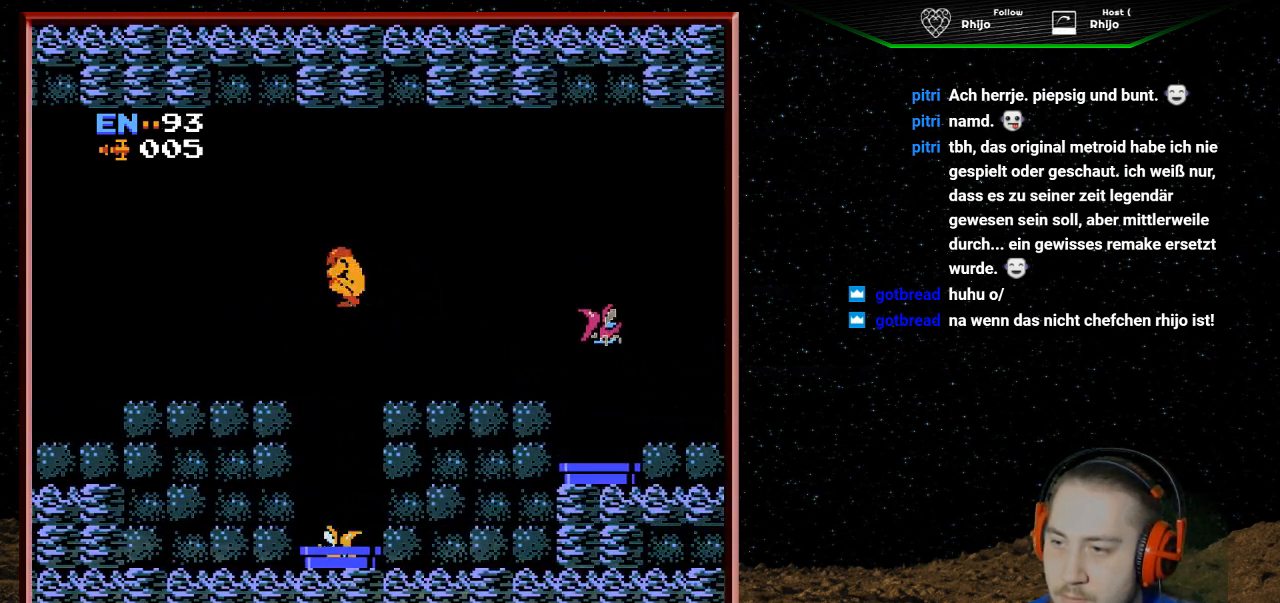
{"buttons": ["DPAD_LEFT"], "events": [[67, "A", "up"]]}
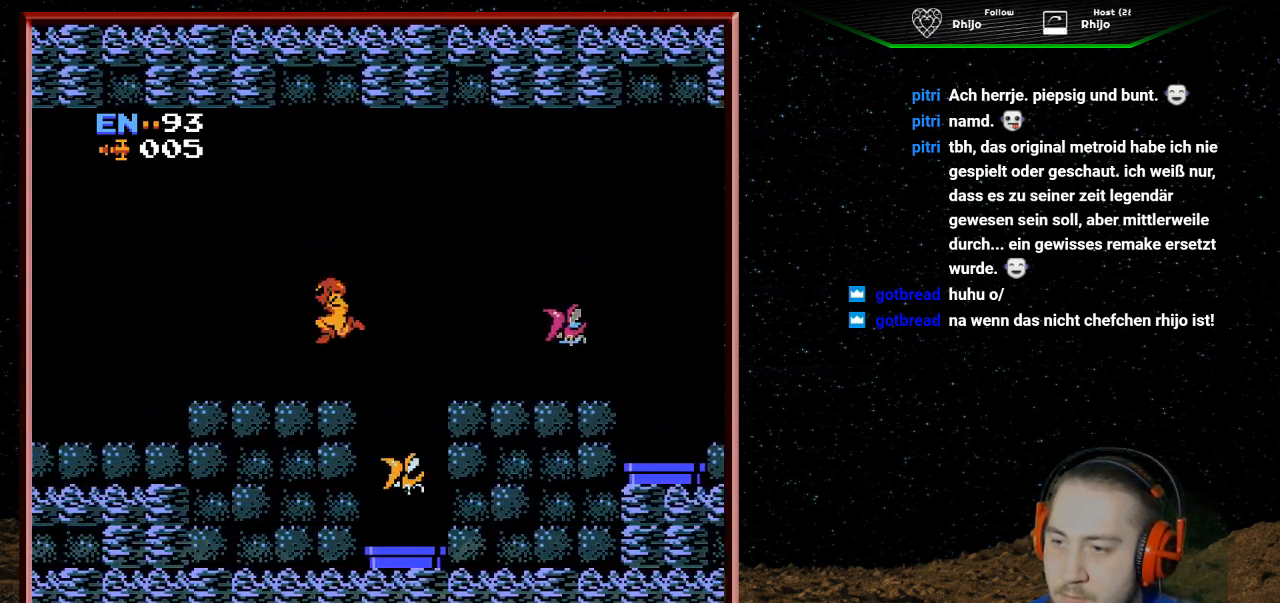
{"buttons": ["B"], "events": [[233, "DPAD_LEFT", "up"], [300, "DPAD_RIGHT", "down"], [333, "B", "down"], [433, "B", "up"], [433, "DPAD_RIGHT", "up"], [500, "B", "down"]]}
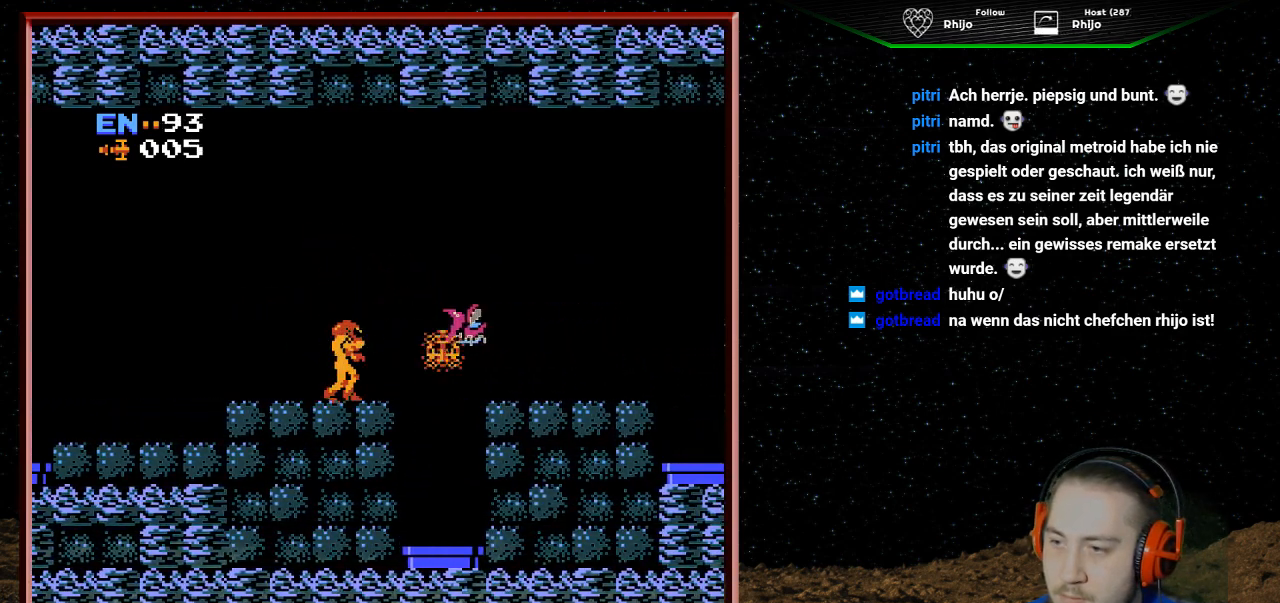
{"buttons": ["B"], "events": [[100, "B", "up"], [167, "B", "down"], [233, "B", "up"], [300, "B", "down"], [400, "B", "up"], [467, "B", "down"]]}
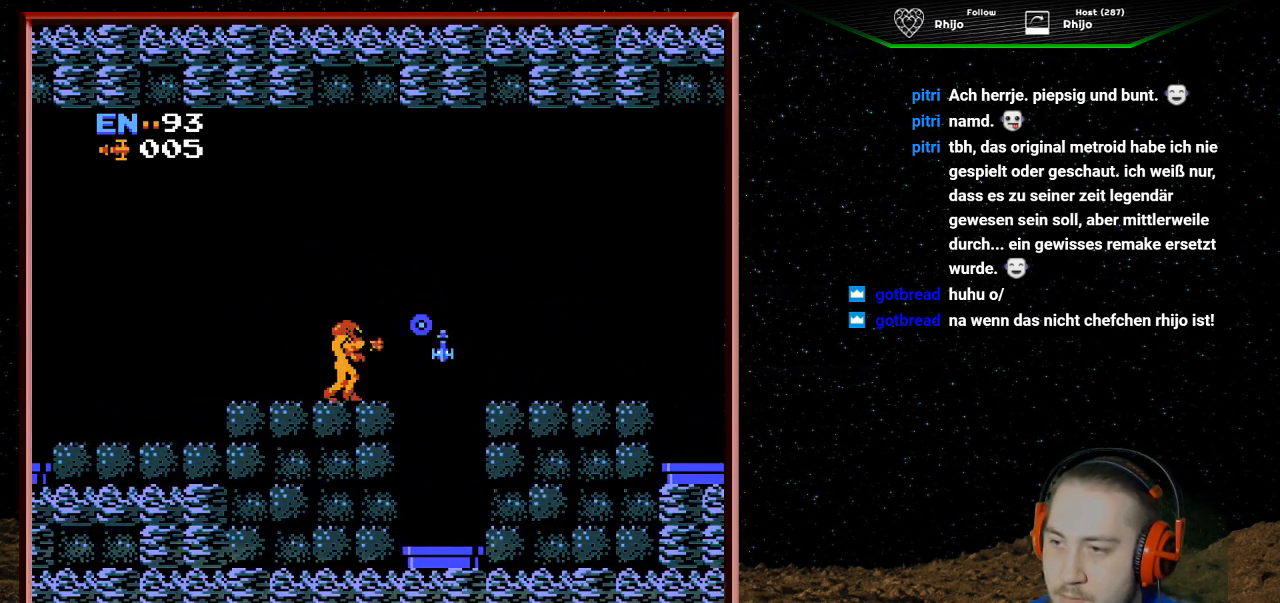
{"buttons": ["DPAD_RIGHT"], "events": [[67, "B", "up"], [133, "B", "down"], [200, "B", "up"], [267, "B", "down"], [367, "B", "up"], [367, "DPAD_RIGHT", "down"]]}
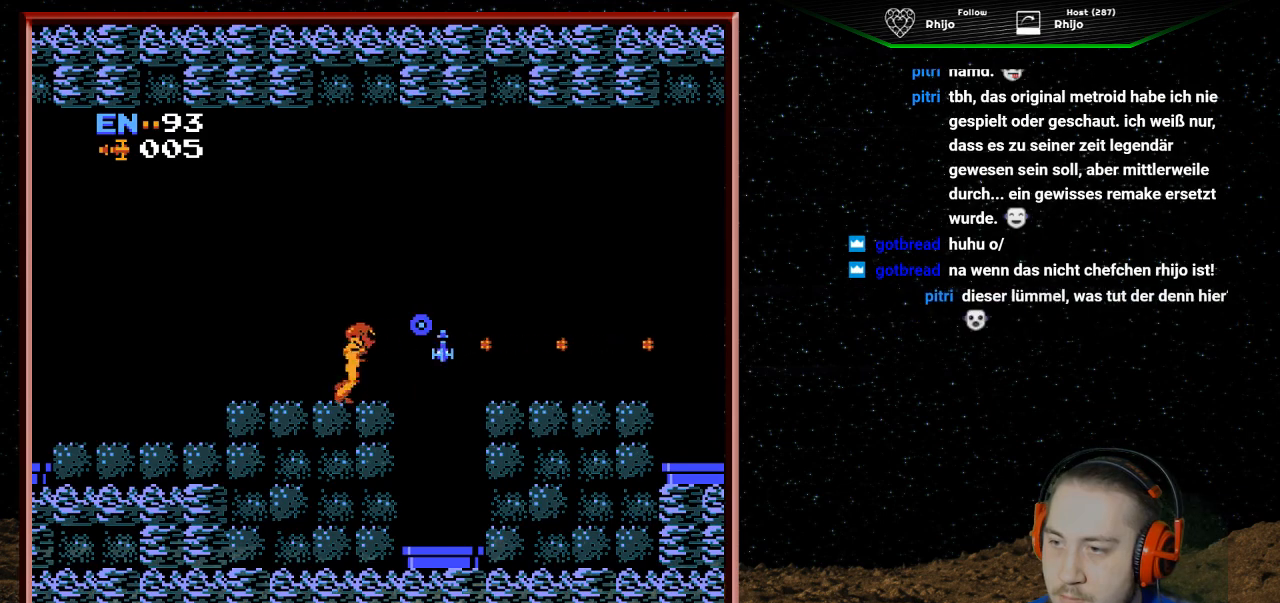
{"buttons": ["DPAD_RIGHT"], "events": [[267, "A", "down"], [400, "A", "up"]]}
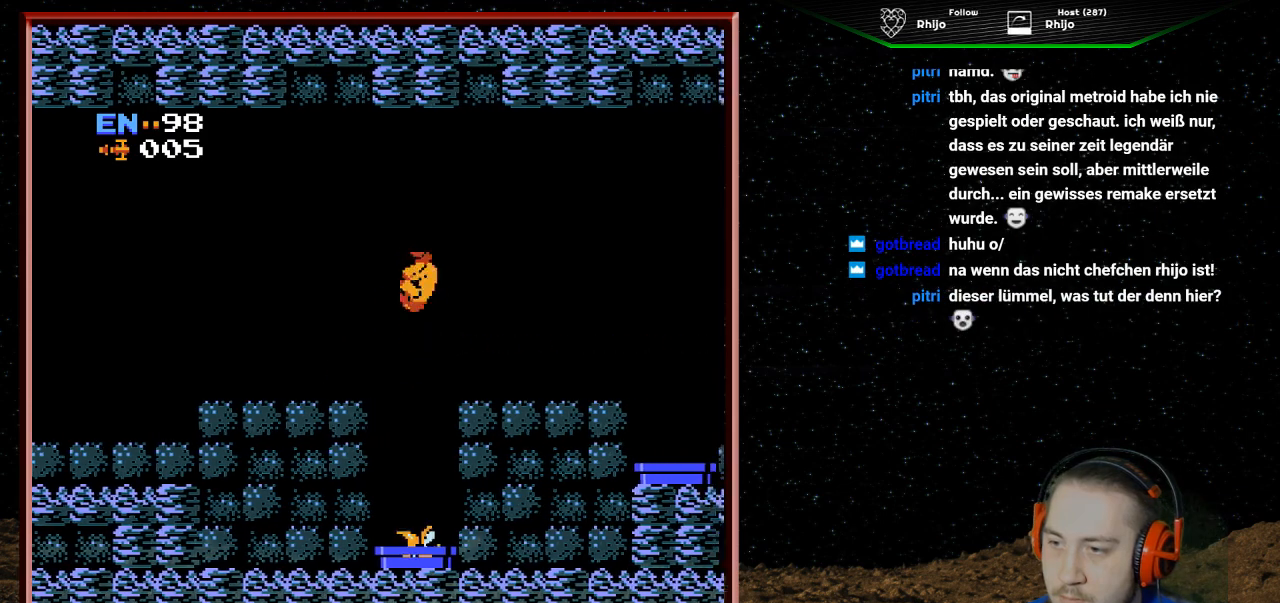
{"buttons": ["DPAD_RIGHT"], "events": []}
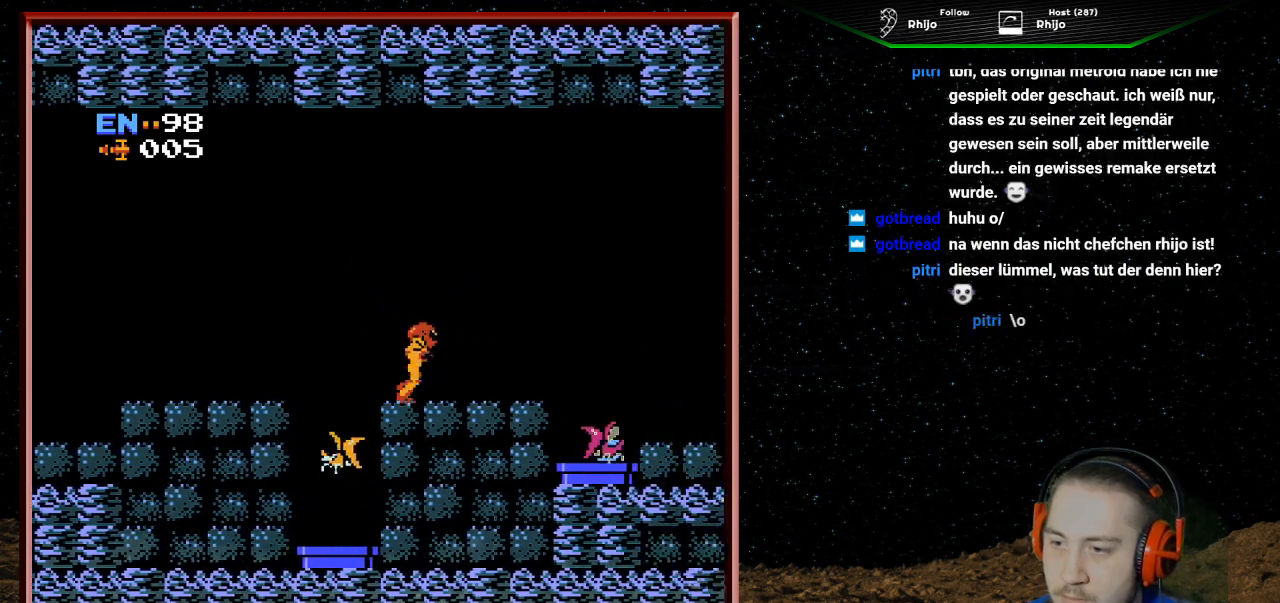
{"buttons": ["DPAD_RIGHT"], "events": [[167, "DPAD_RIGHT", "up"], [200, "B", "down"], [200, "DPAD_LEFT", "down"], [300, "B", "up"], [300, "DPAD_LEFT", "up"], [367, "B", "down"], [467, "DPAD_RIGHT", "down"], [500, "B", "up"]]}